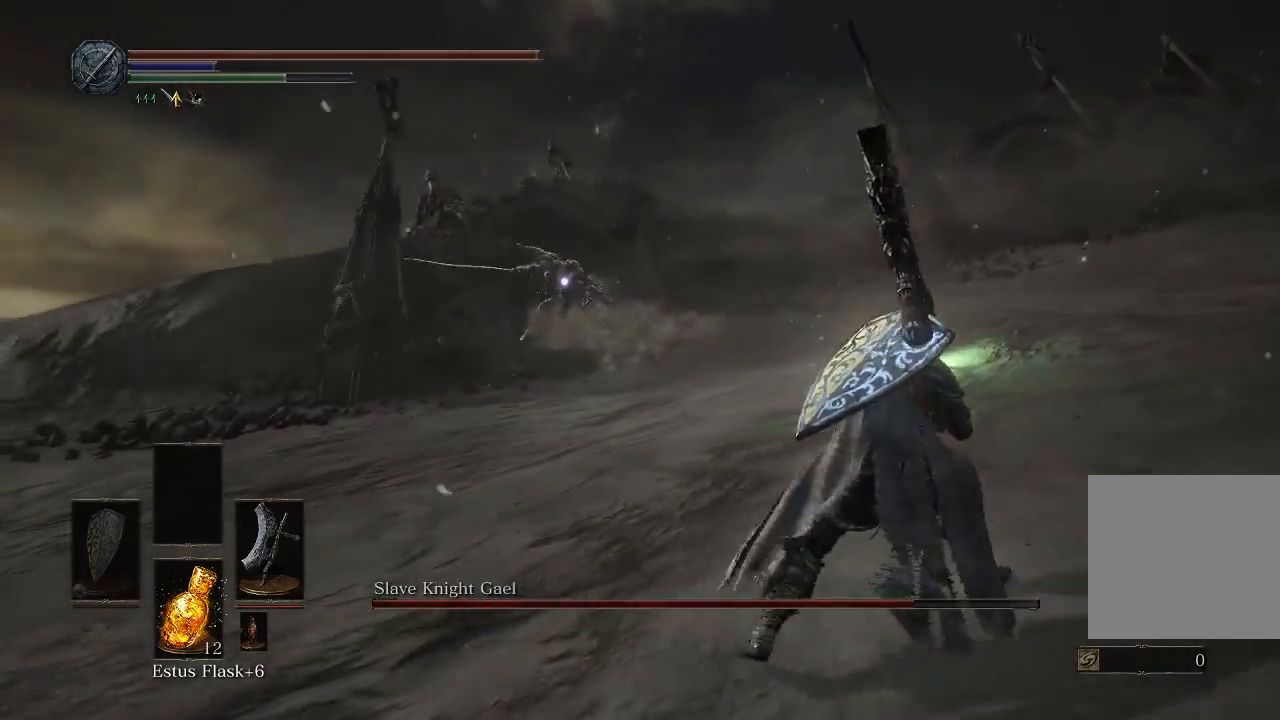
Gameplay with a controller (Xbox layout); each line is a JSON object with the inputs held at the frame after it. "events" lists button and stick changes between this image and that frame as [ms after this image, input, new state], when the widget could be followed in between.
{"buttons": [], "left_stick": "right", "right_stick": "center", "events": []}
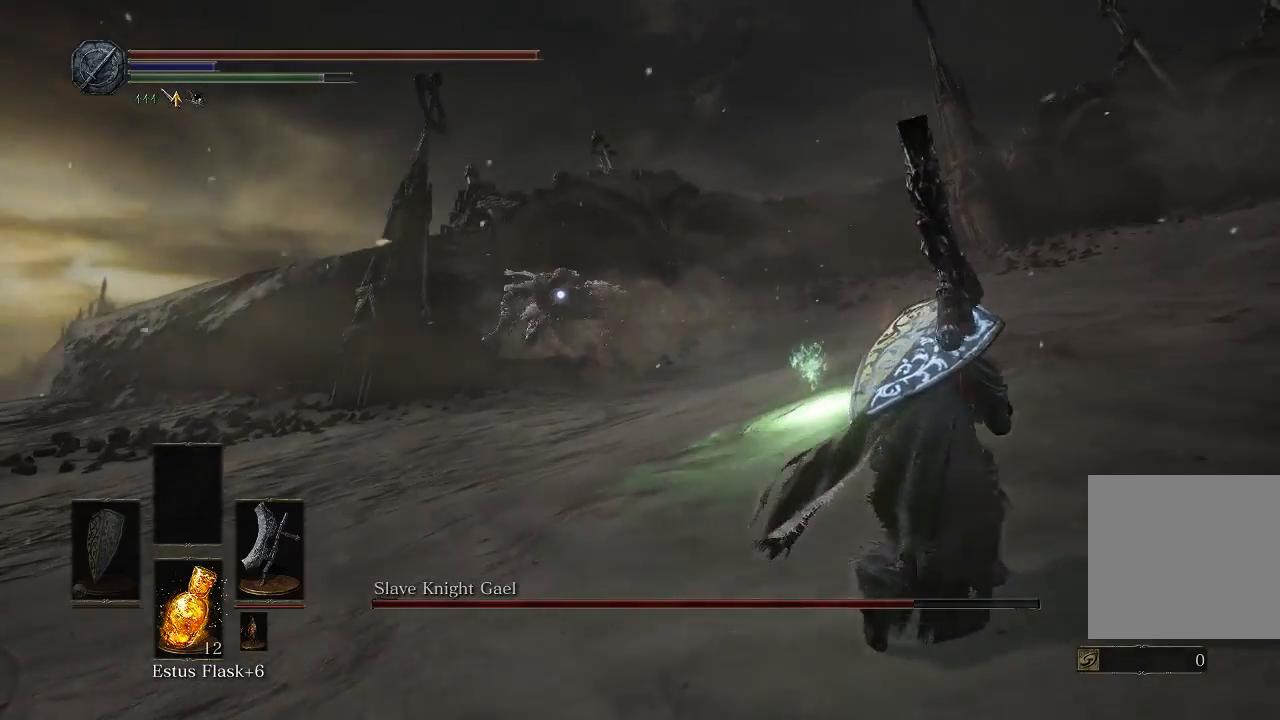
{"buttons": [], "left_stick": "right", "right_stick": "center", "events": []}
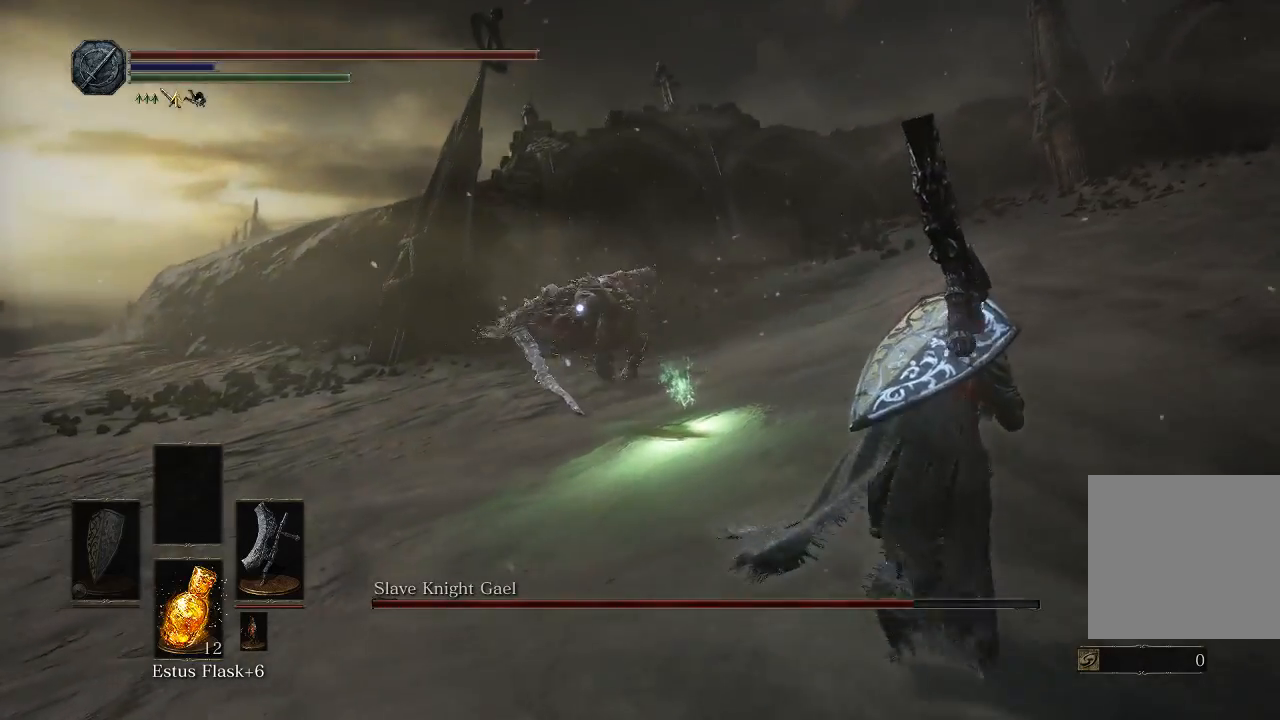
{"buttons": [], "left_stick": "left", "right_stick": "center", "events": [[167, "left_stick", "down-left"], [300, "left_stick", "left"]]}
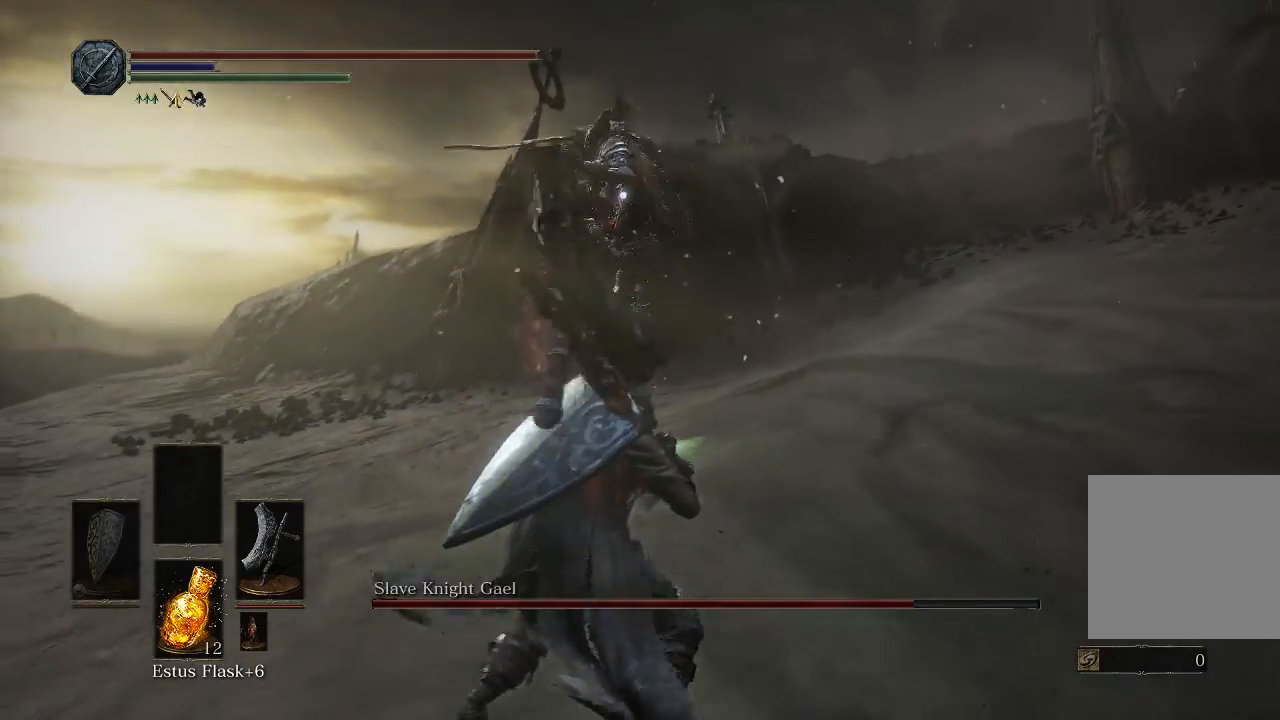
{"buttons": [], "left_stick": "up", "right_stick": "center", "events": [[100, "left_stick", "up-left"], [233, "left_stick", "up"], [300, "B", "down"], [400, "B", "up"]]}
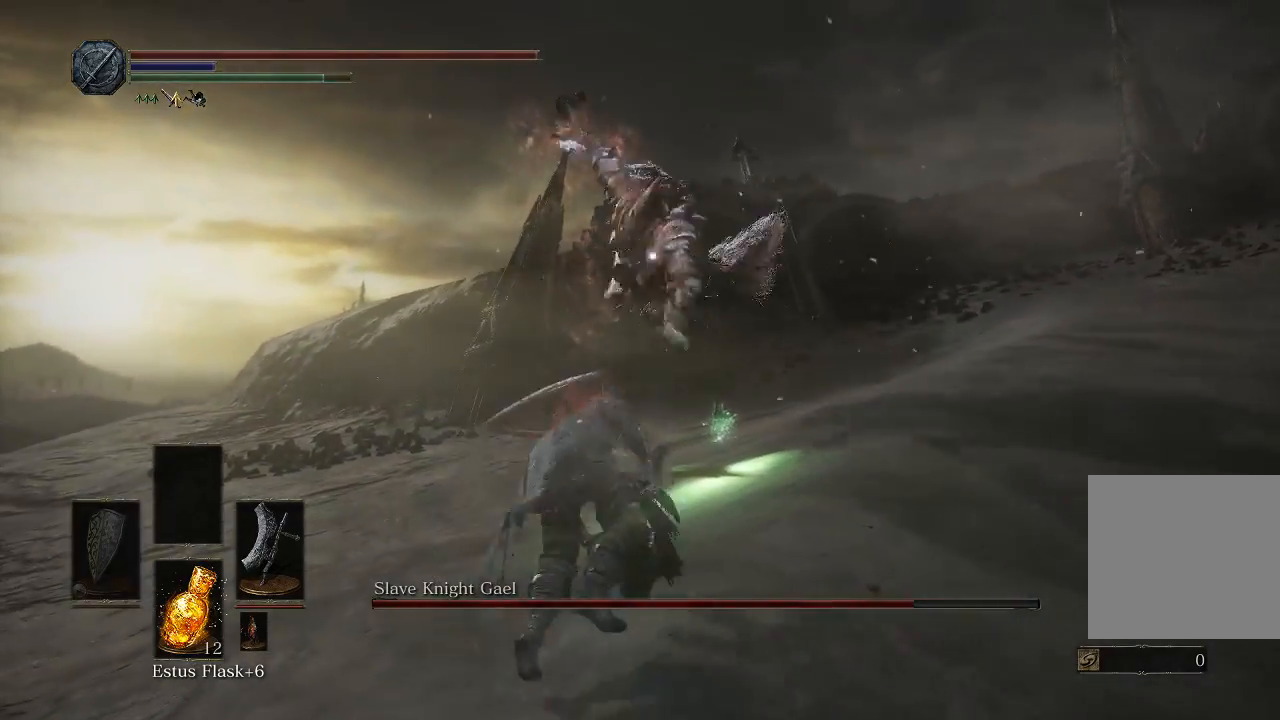
{"buttons": [], "left_stick": "center", "right_stick": "center", "events": [[450, "left_stick", "center"]]}
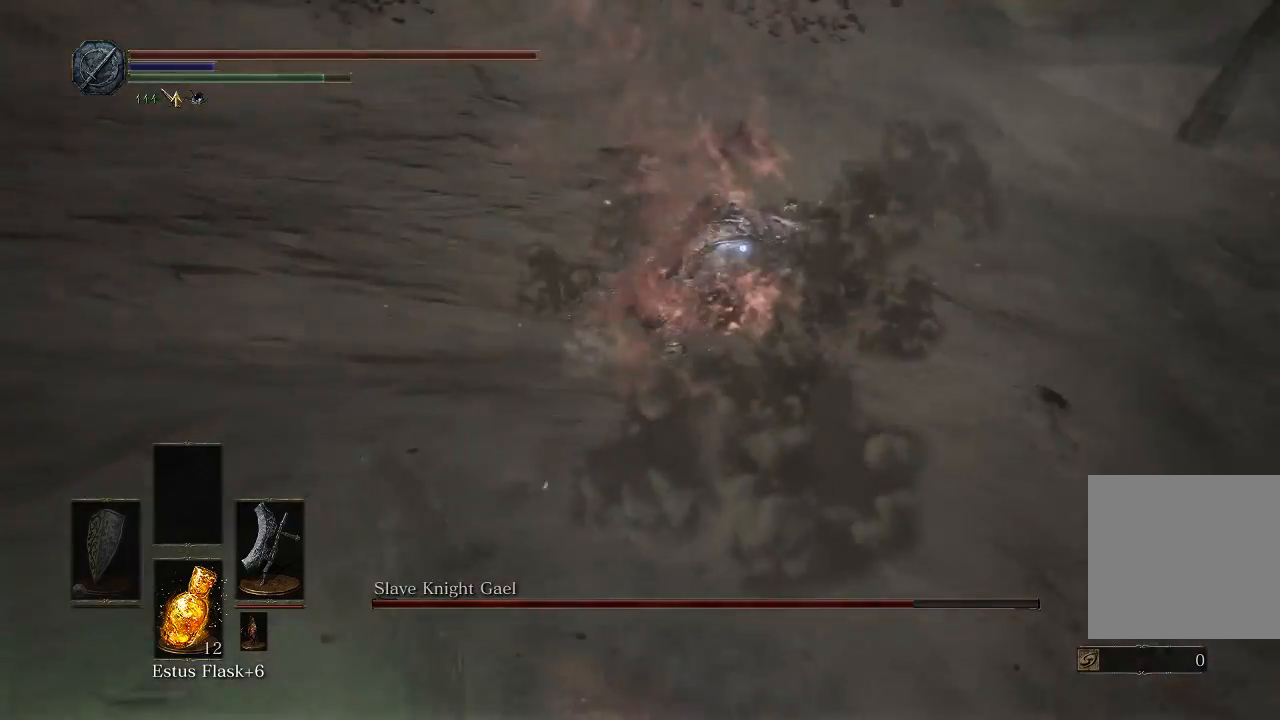
{"buttons": [], "left_stick": "up", "right_stick": "center", "events": [[50, "left_stick", "up"]]}
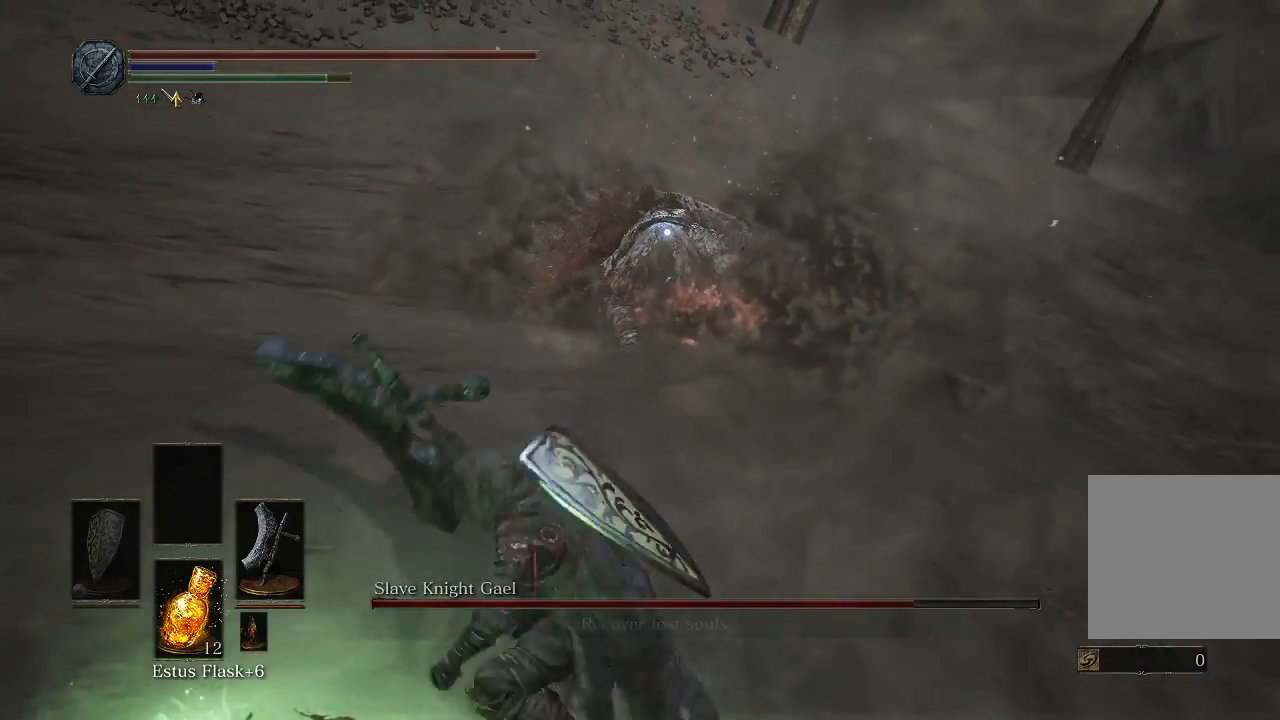
{"buttons": [], "left_stick": "up", "right_stick": "center", "events": []}
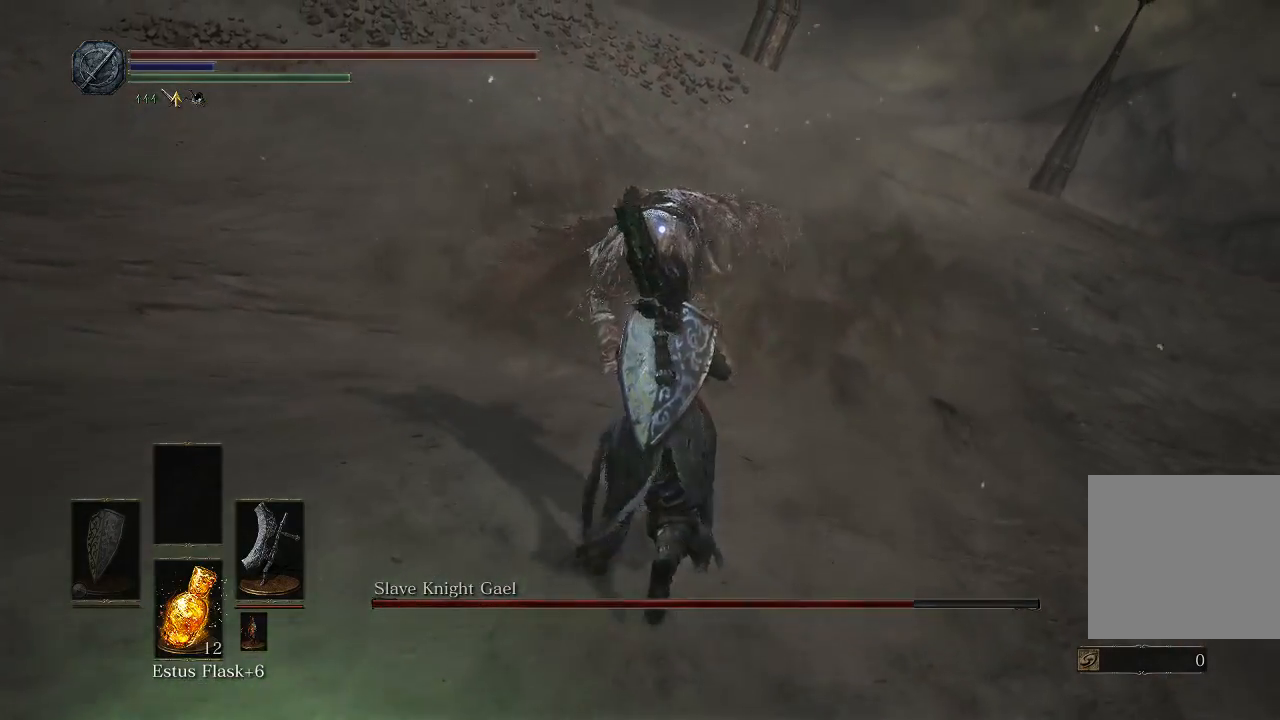
{"buttons": [], "left_stick": "up", "right_stick": "center", "events": [[333, "R1", "down"], [467, "R1", "up"]]}
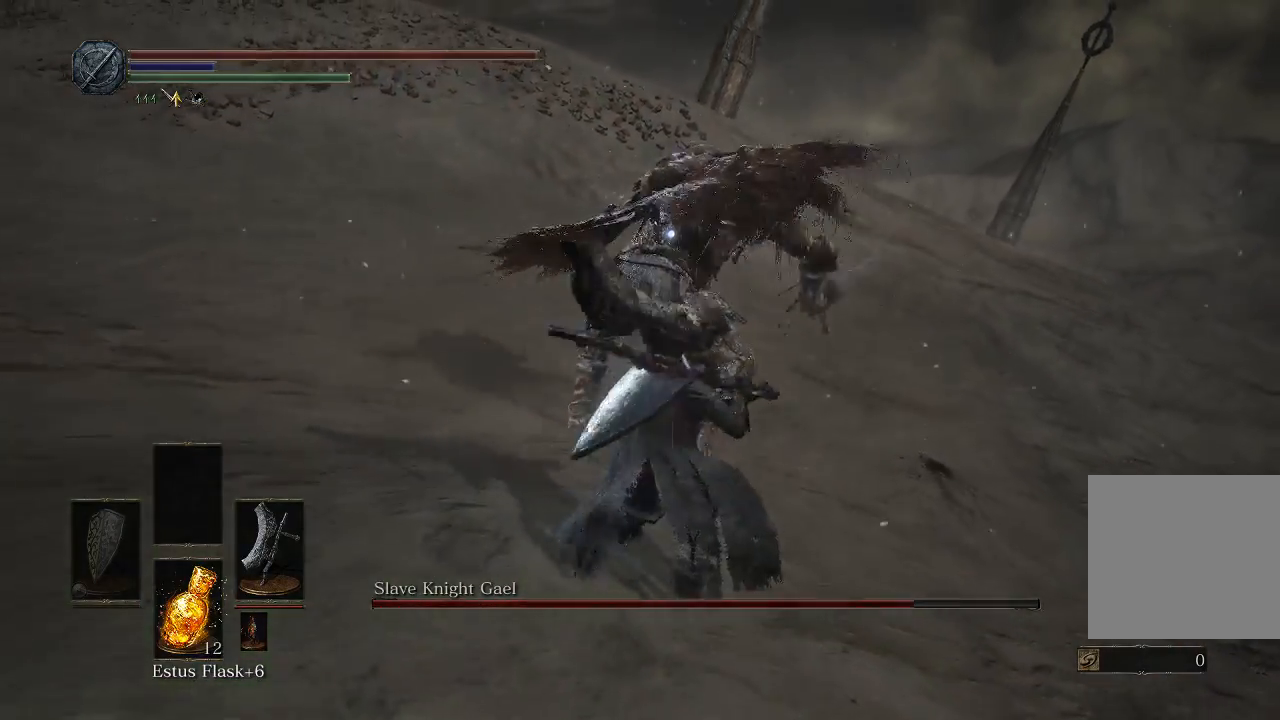
{"buttons": [], "left_stick": "up", "right_stick": "center", "events": []}
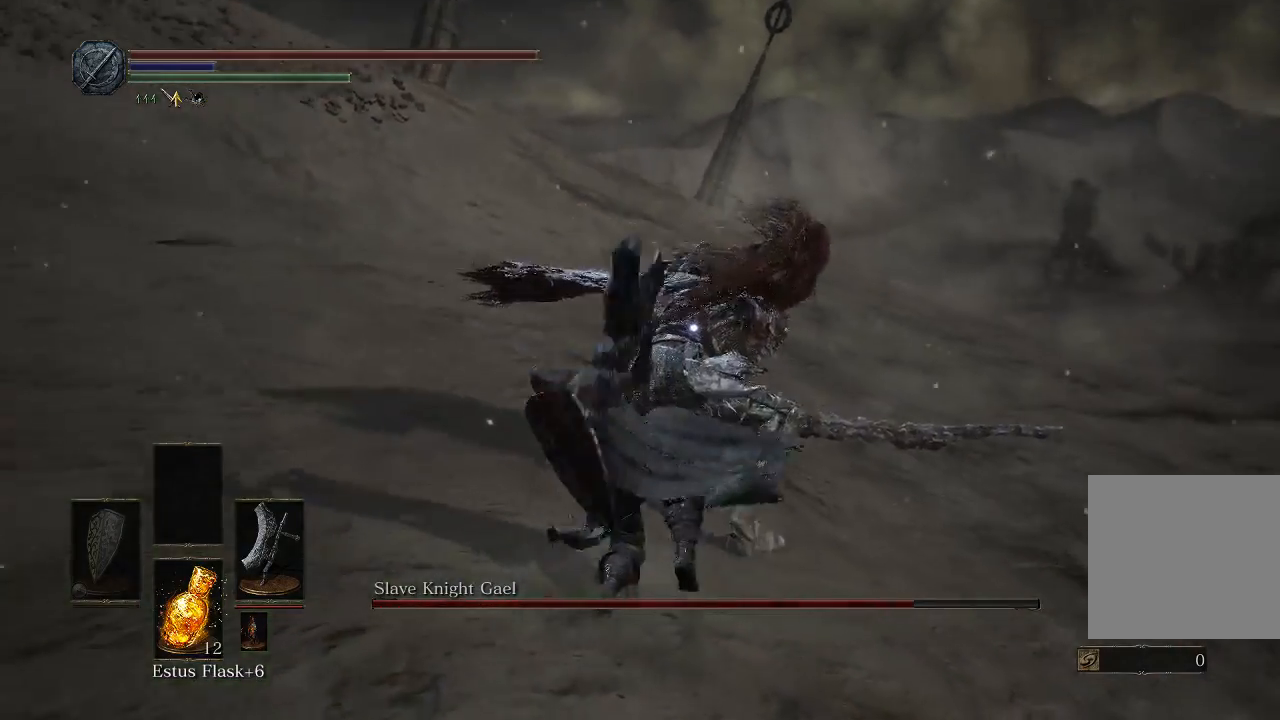
{"buttons": ["B"], "left_stick": "center", "right_stick": "center", "events": [[183, "left_stick", "up-right"], [333, "left_stick", "center"], [467, "B", "down"]]}
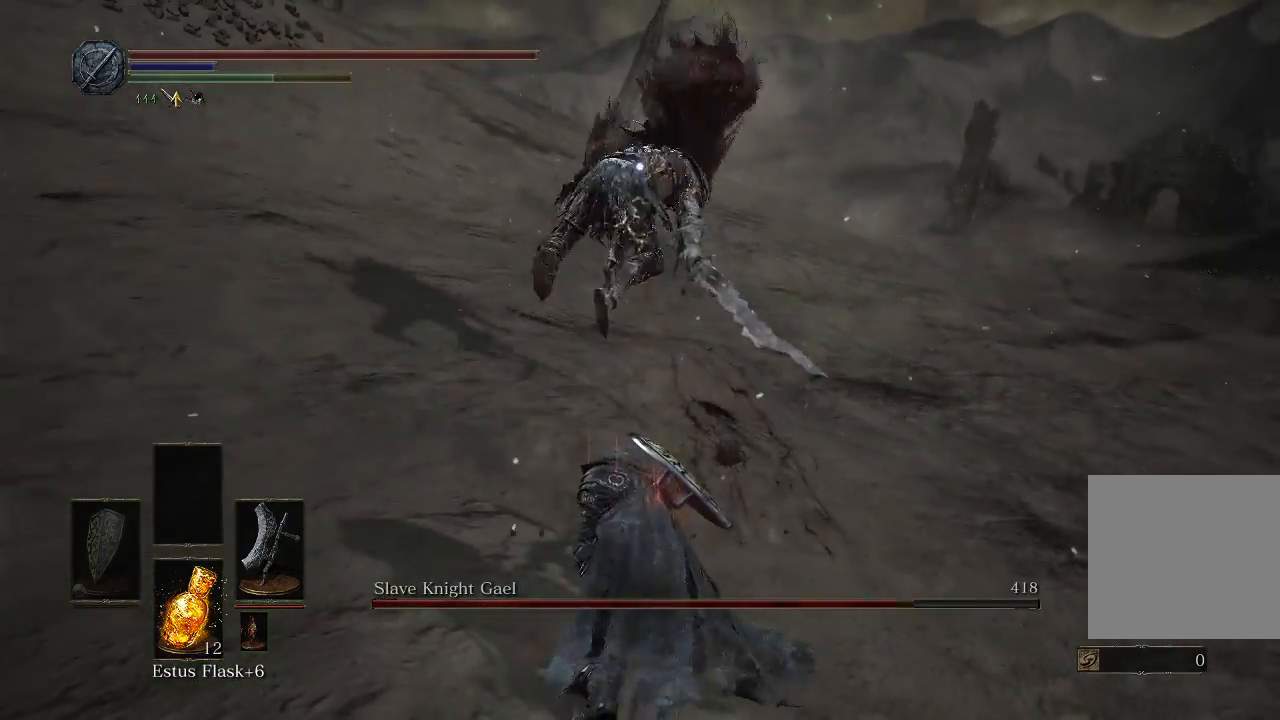
{"buttons": ["B"], "left_stick": "down-left", "right_stick": "center", "events": [[33, "left_stick", "right"], [200, "left_stick", "center"], [267, "left_stick", "down-left"]]}
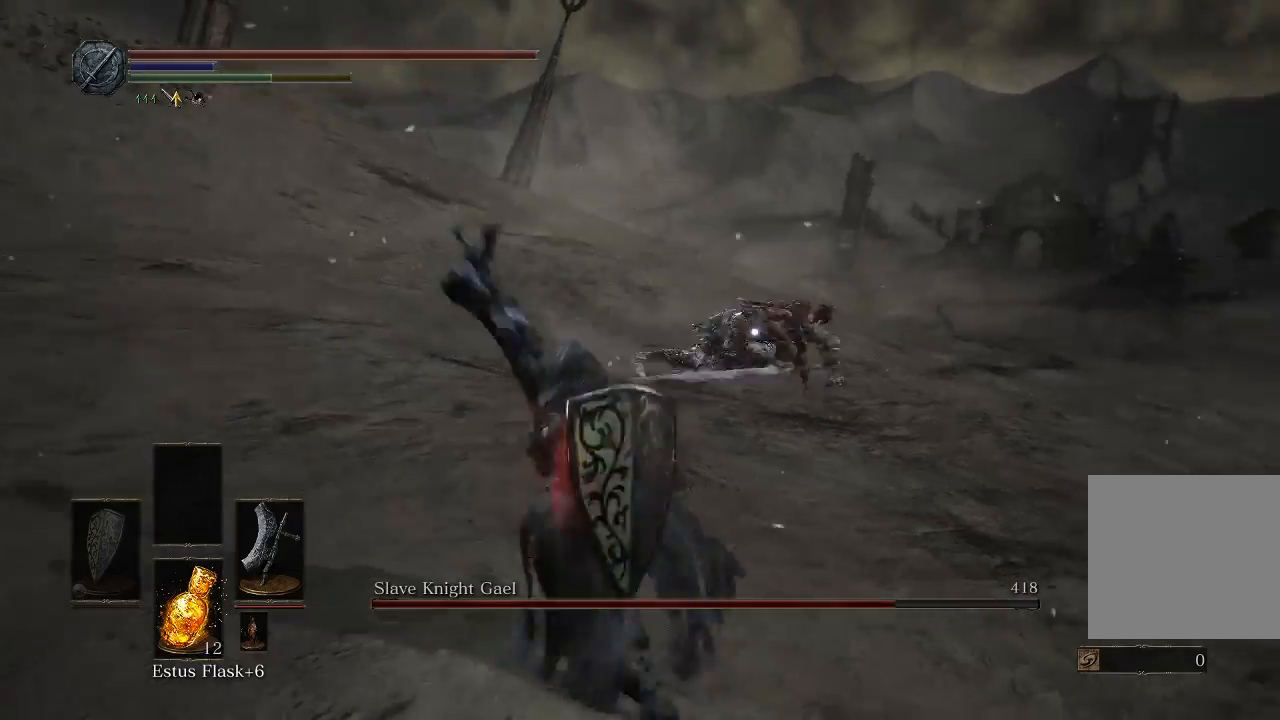
{"buttons": [], "left_stick": "down", "right_stick": "center", "events": [[367, "left_stick", "down"], [450, "B", "up"]]}
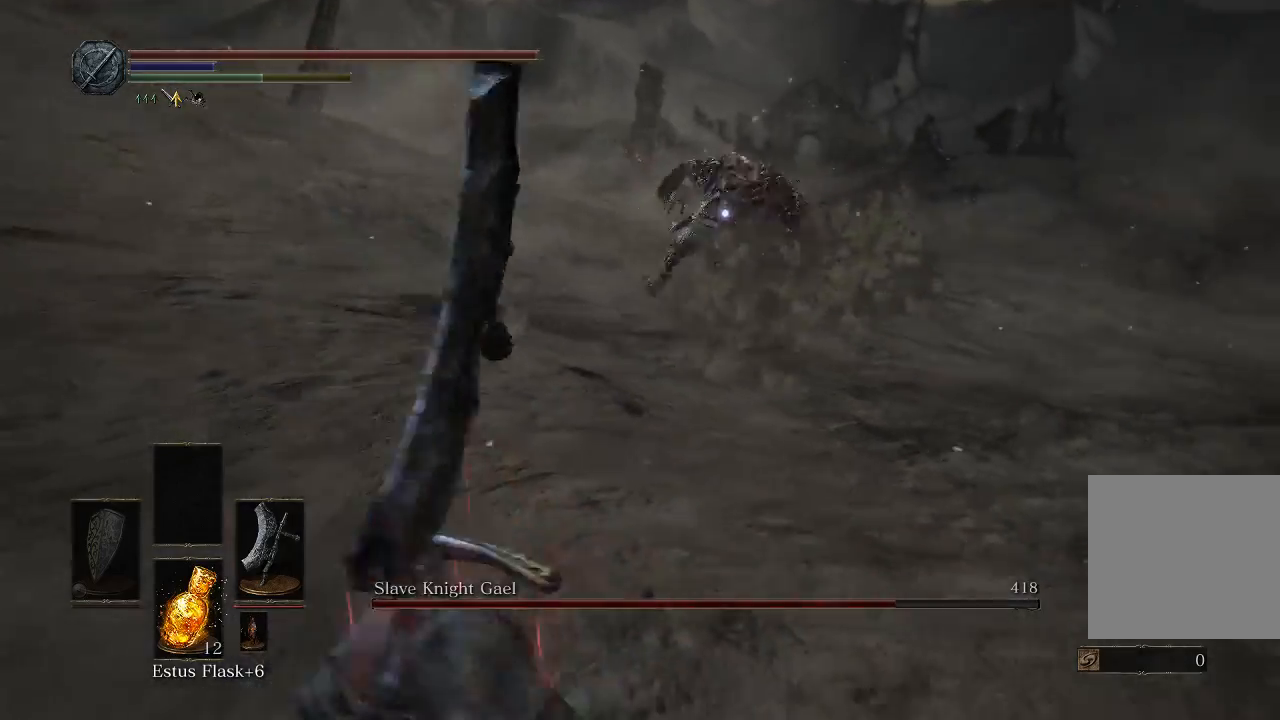
{"buttons": [], "left_stick": "down-left", "right_stick": "center", "events": [[217, "left_stick", "down-left"]]}
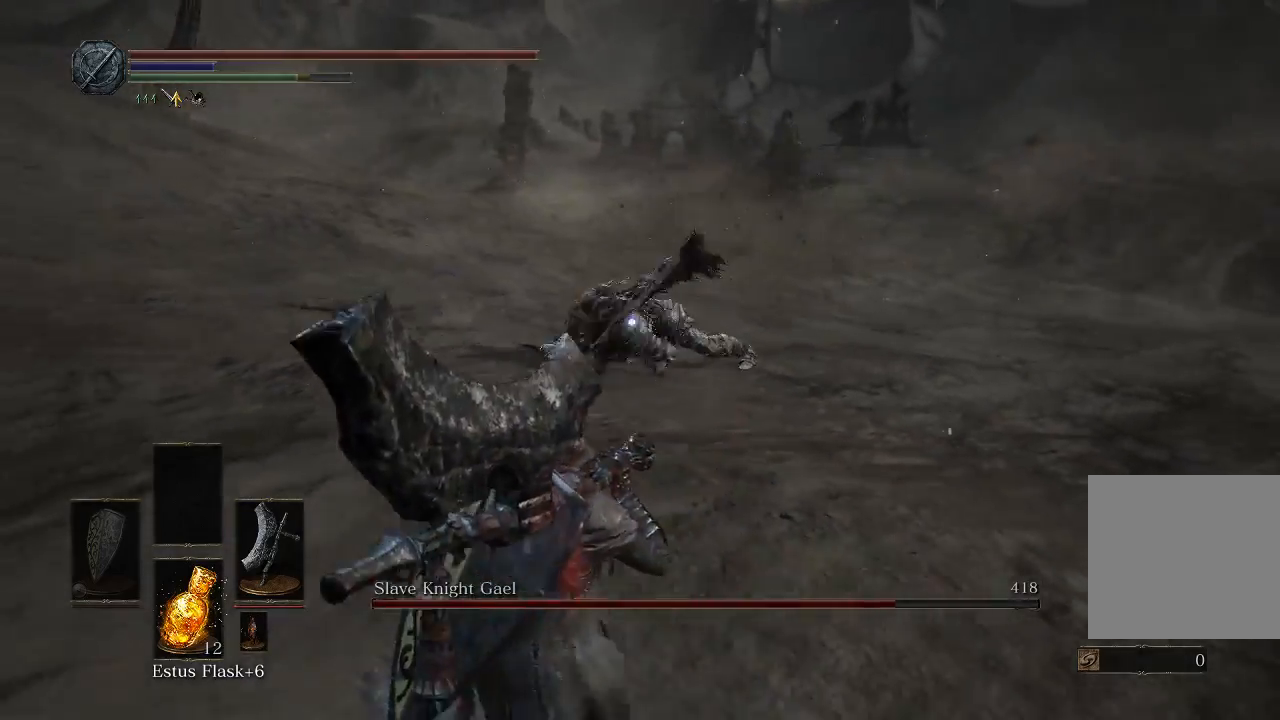
{"buttons": [], "left_stick": "up-left", "right_stick": "center", "events": [[283, "left_stick", "left"], [383, "left_stick", "up-left"]]}
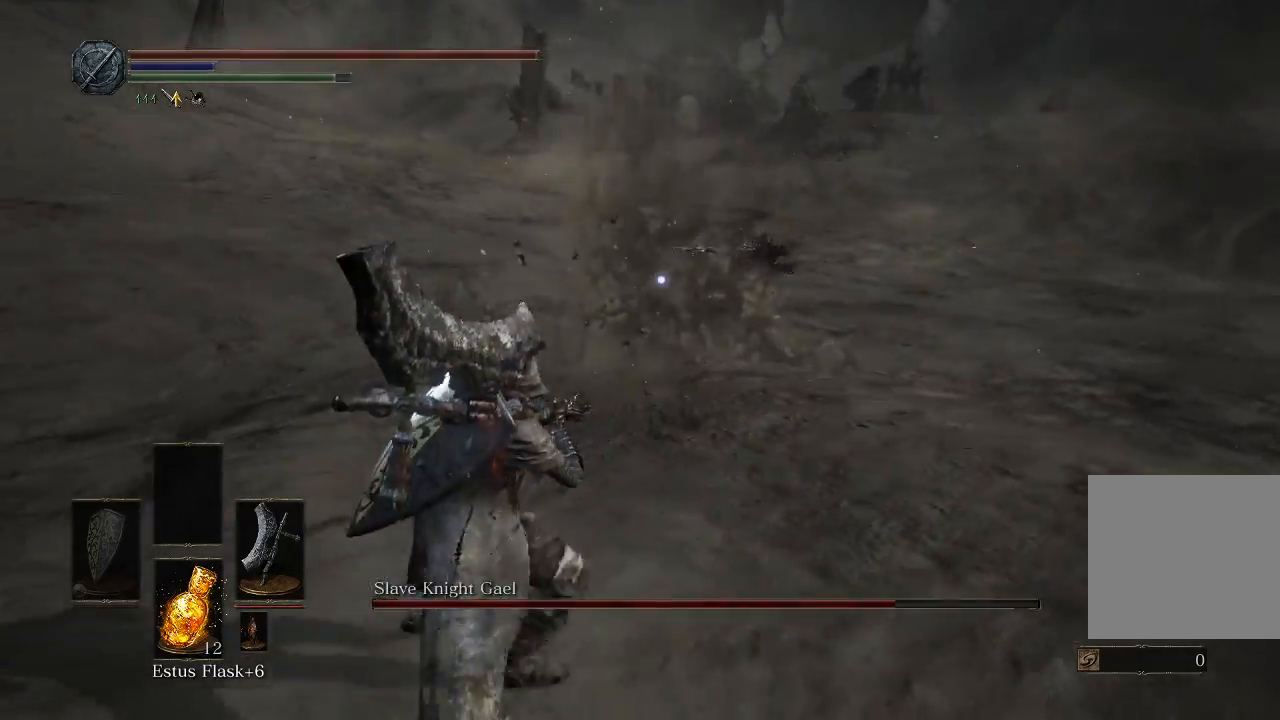
{"buttons": [], "left_stick": "up-left", "right_stick": "center", "events": [[183, "left_stick", "left"], [500, "left_stick", "up-left"]]}
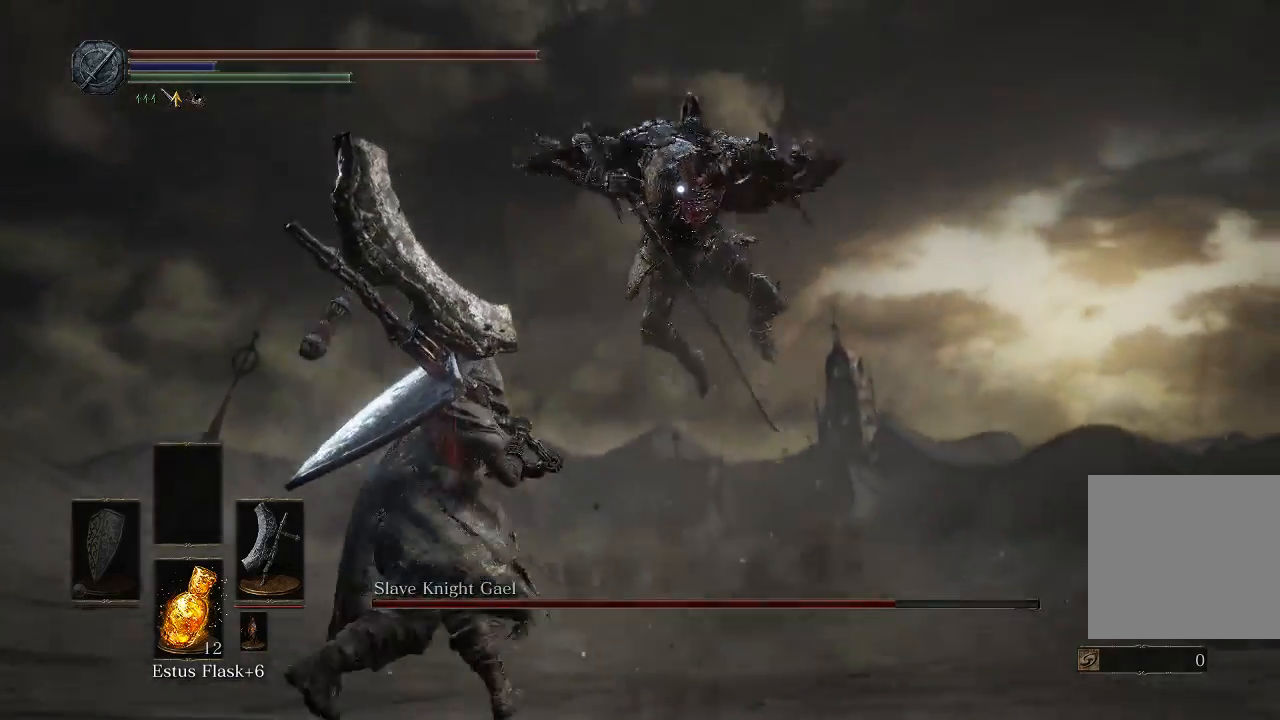
{"buttons": [], "left_stick": "up", "right_stick": "center", "events": [[283, "left_stick", "up"], [333, "B", "down"], [467, "B", "up"]]}
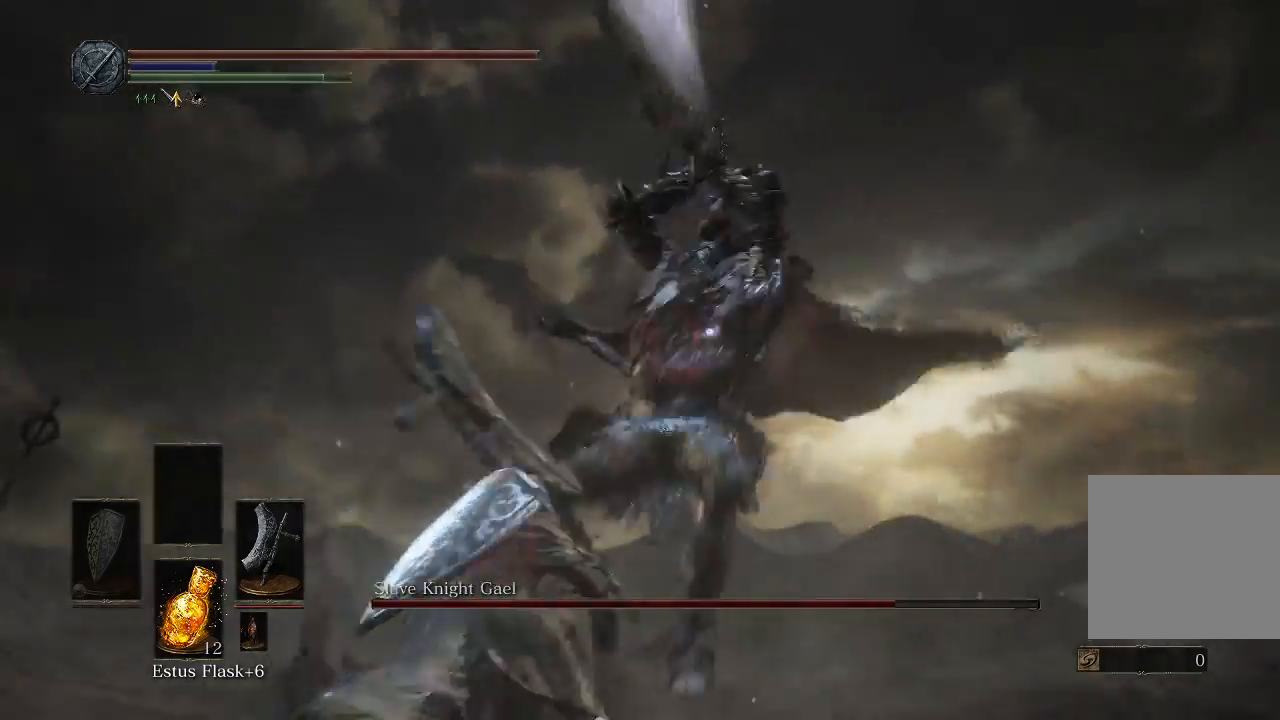
{"buttons": [], "left_stick": "center", "right_stick": "center", "events": [[300, "left_stick", "center"]]}
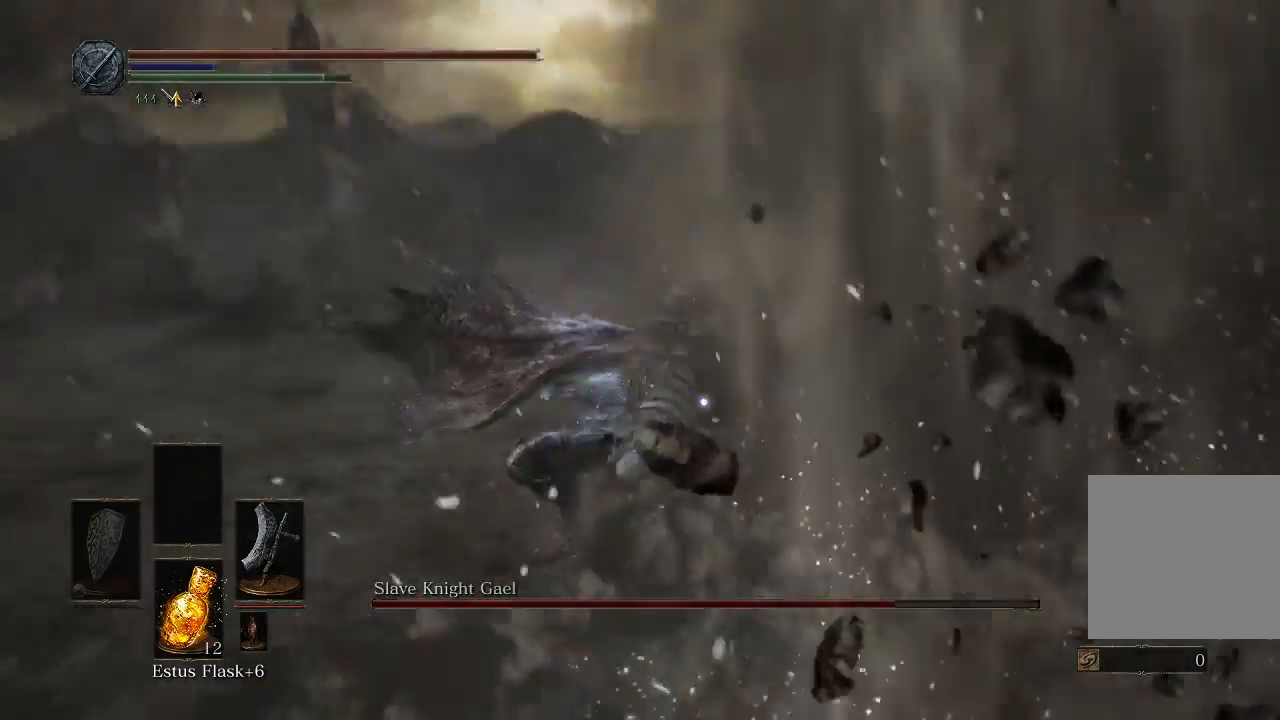
{"buttons": [], "left_stick": "center", "right_stick": "center", "events": [[83, "R2", "down"], [217, "R2", "up"]]}
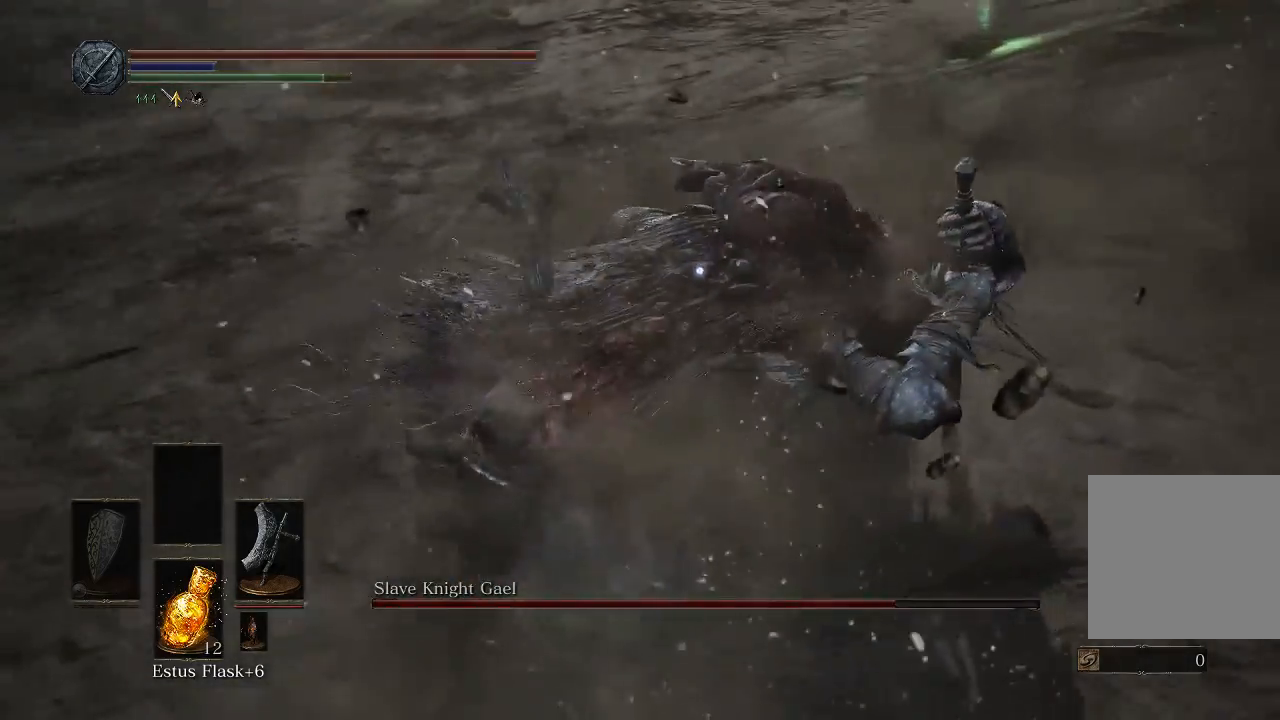
{"buttons": [], "left_stick": "center", "right_stick": "center", "events": []}
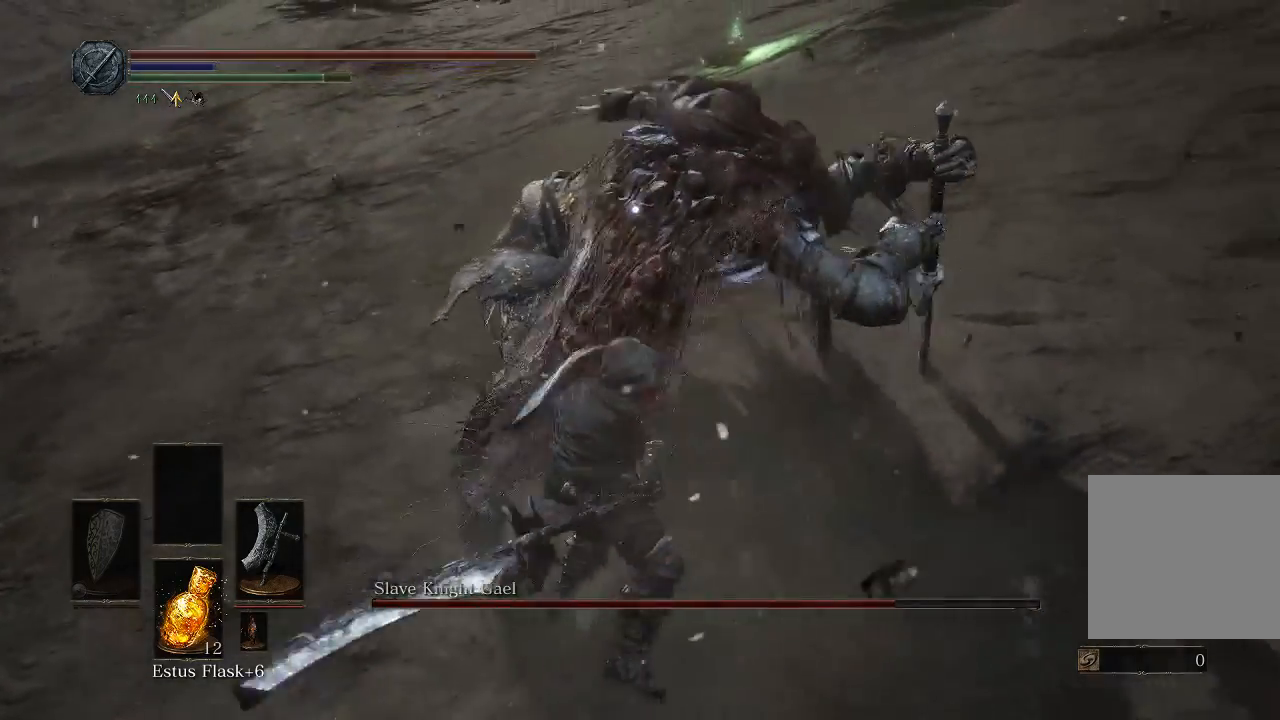
{"buttons": [], "left_stick": "center", "right_stick": "center", "events": []}
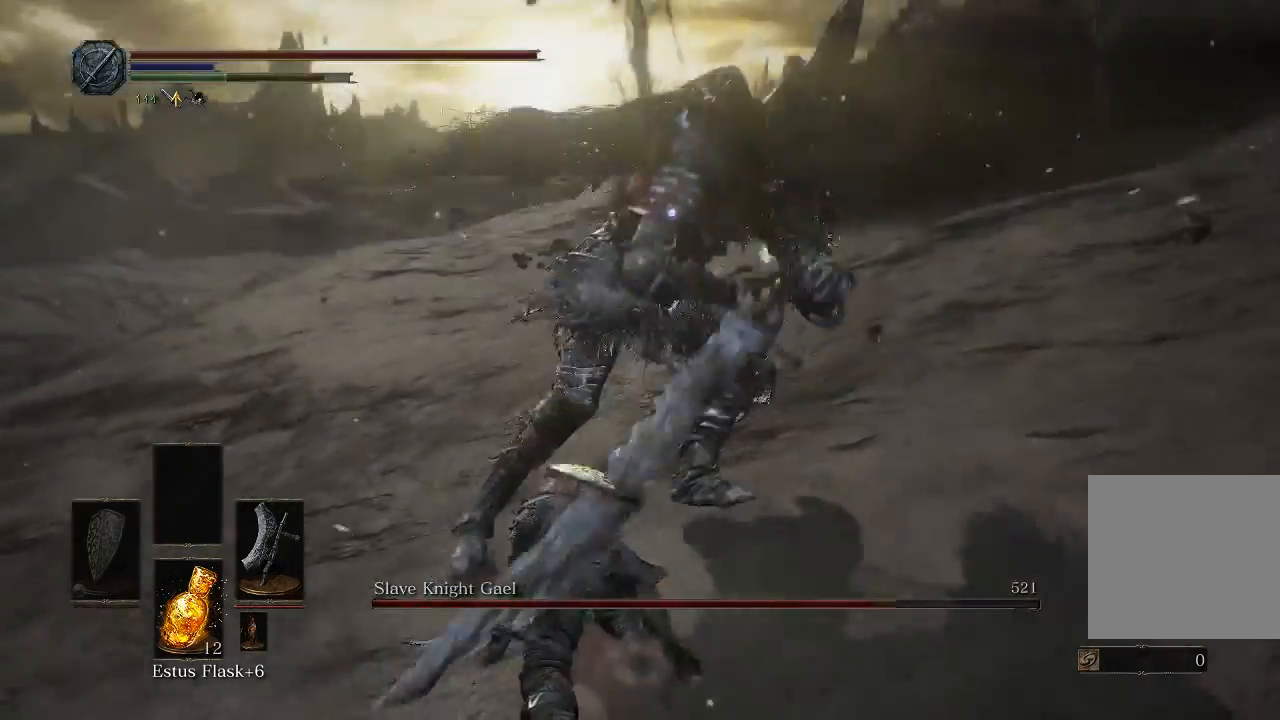
{"buttons": [], "left_stick": "down-right", "right_stick": "center", "events": [[500, "left_stick", "down-right"]]}
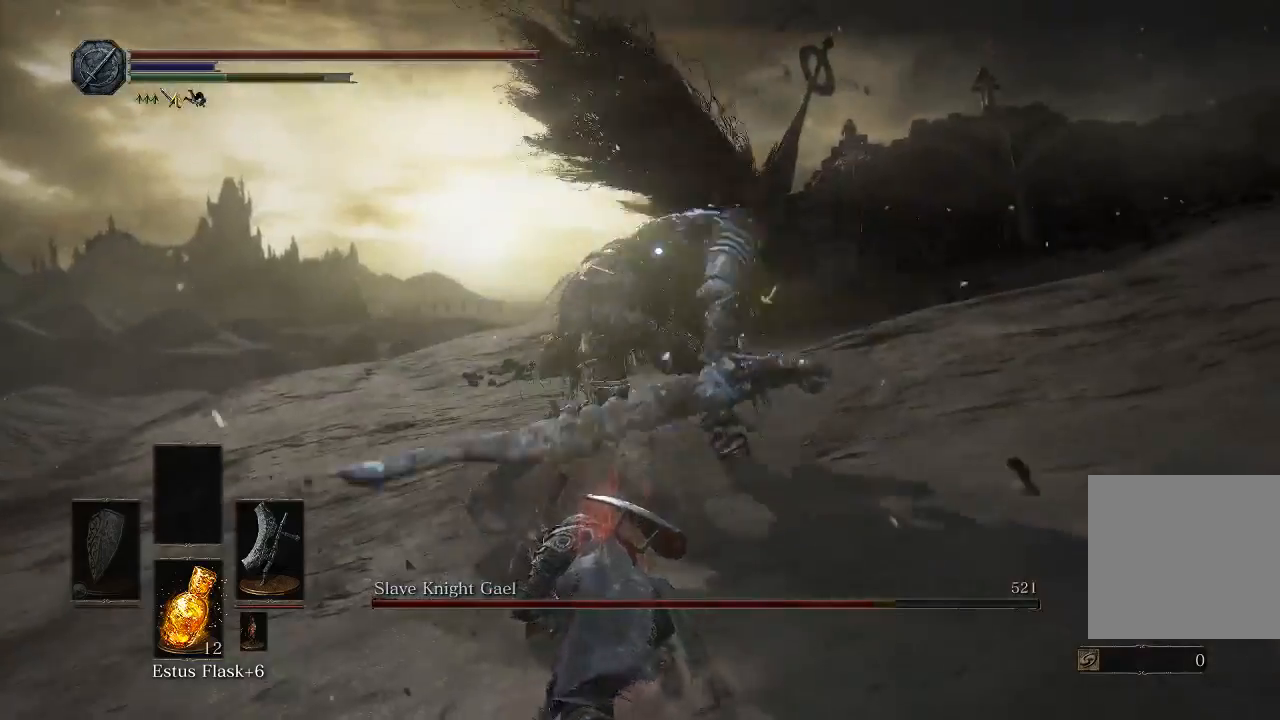
{"buttons": [], "left_stick": "right", "right_stick": "center", "events": [[433, "left_stick", "right"]]}
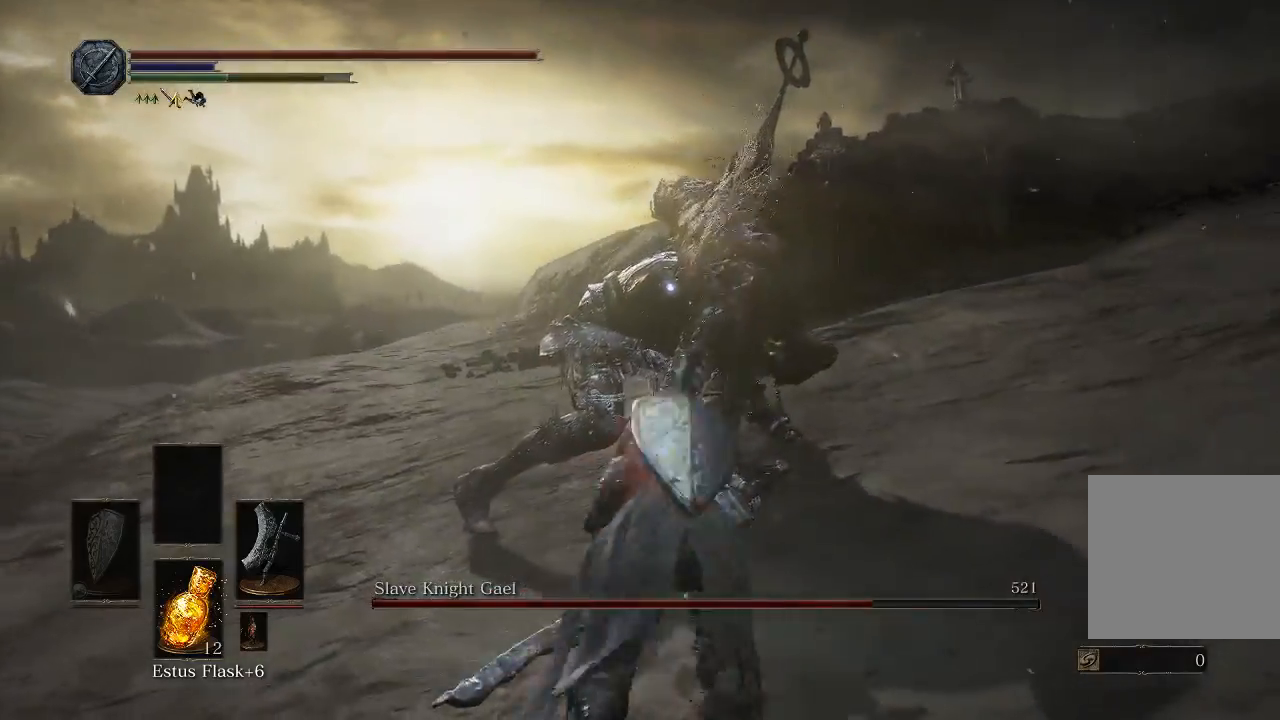
{"buttons": [], "left_stick": "right", "right_stick": "center", "events": [[100, "left_stick", "down-right"], [500, "left_stick", "right"]]}
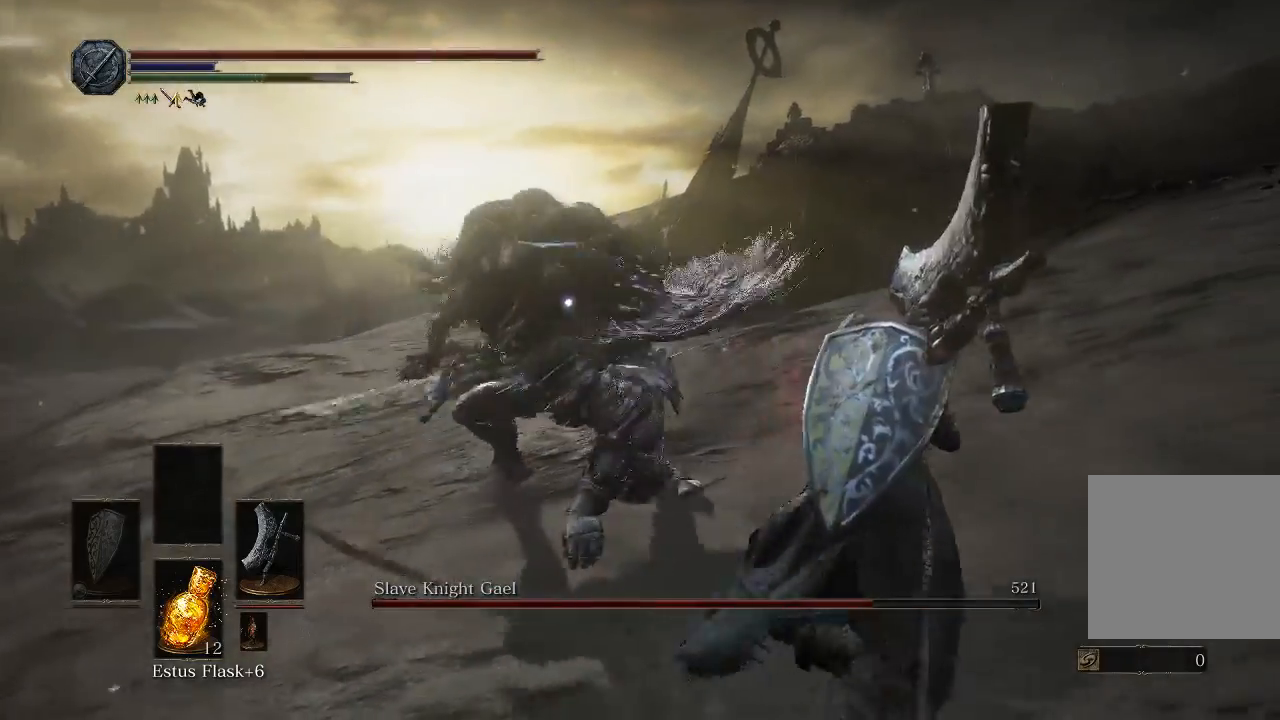
{"buttons": ["B"], "left_stick": "left", "right_stick": "center", "events": [[300, "left_stick", "up"], [350, "left_stick", "left"], [417, "B", "down"]]}
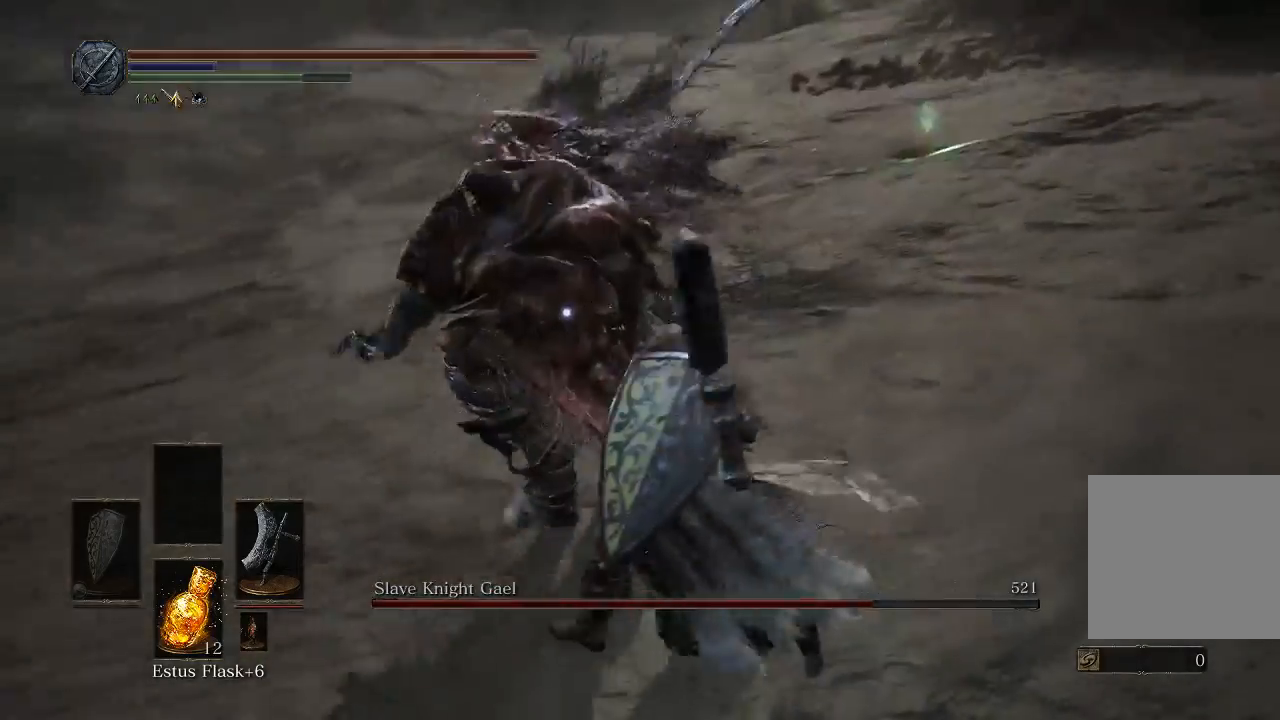
{"buttons": [], "left_stick": "center", "right_stick": "center", "events": [[50, "B", "up"], [417, "left_stick", "center"]]}
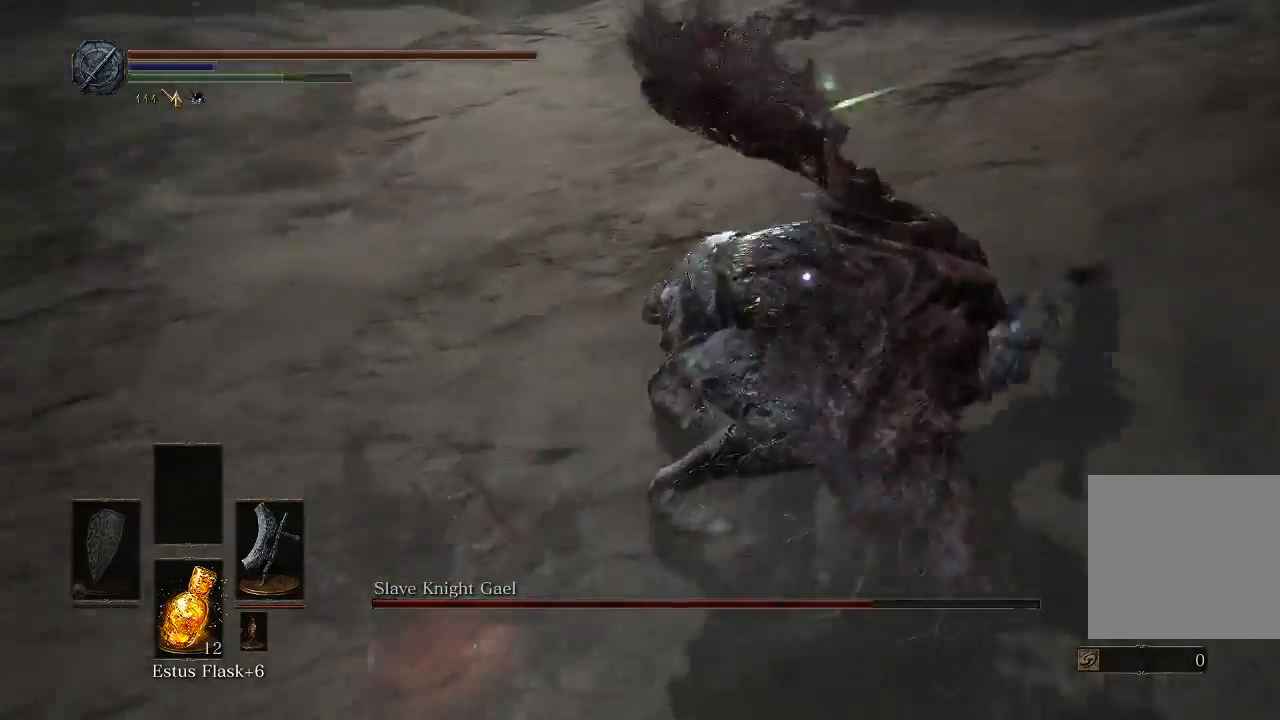
{"buttons": [], "left_stick": "right", "right_stick": "center", "events": [[117, "left_stick", "right"]]}
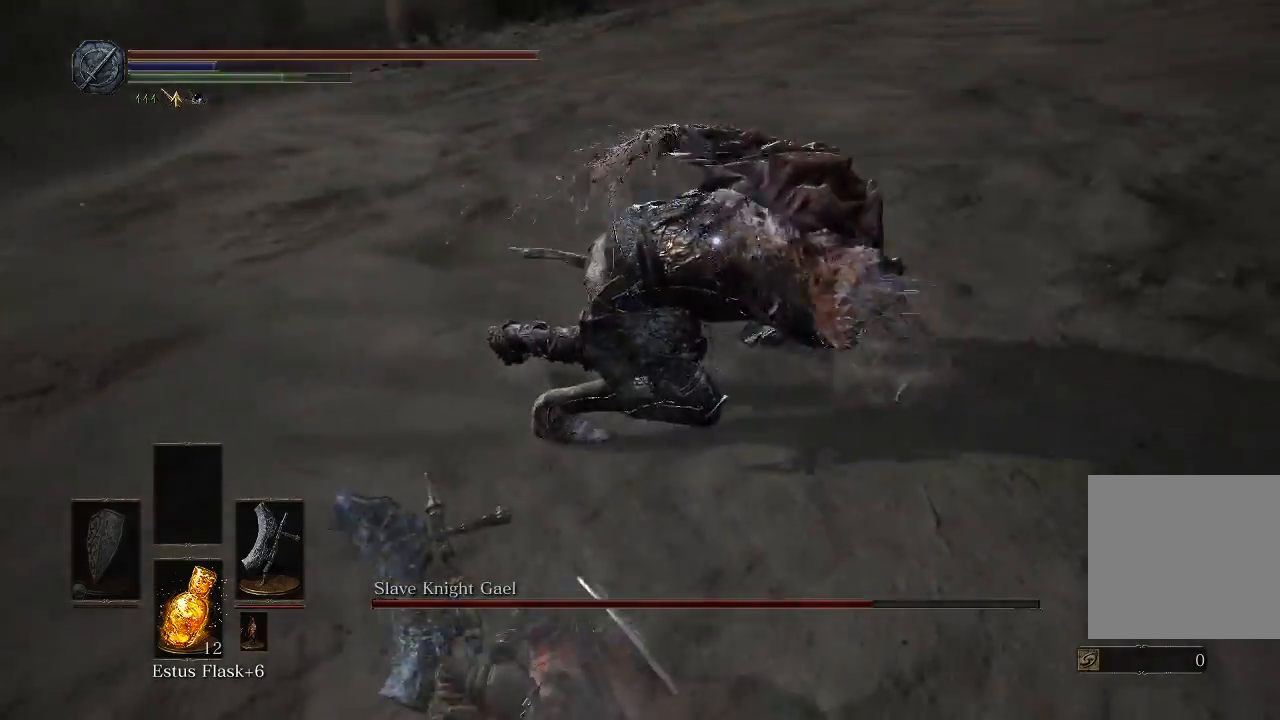
{"buttons": [], "left_stick": "right", "right_stick": "center", "events": [[183, "B", "down"], [283, "B", "up"]]}
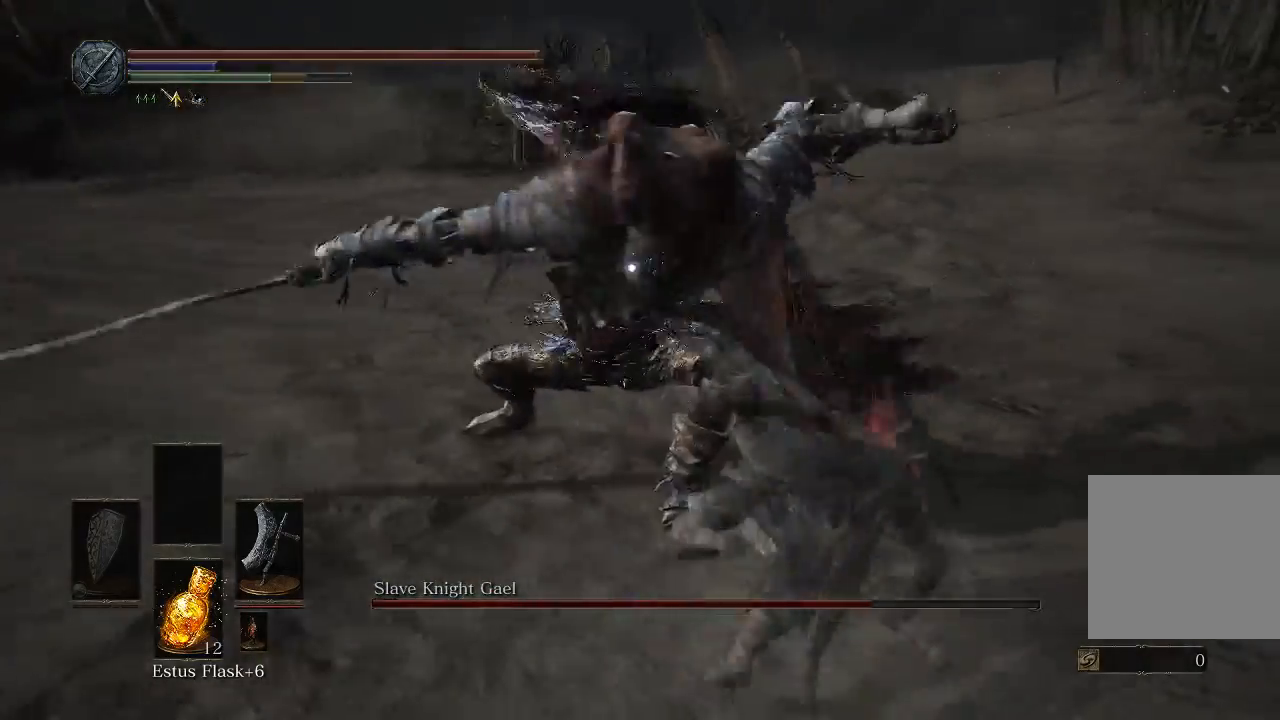
{"buttons": [], "left_stick": "right", "right_stick": "center", "events": []}
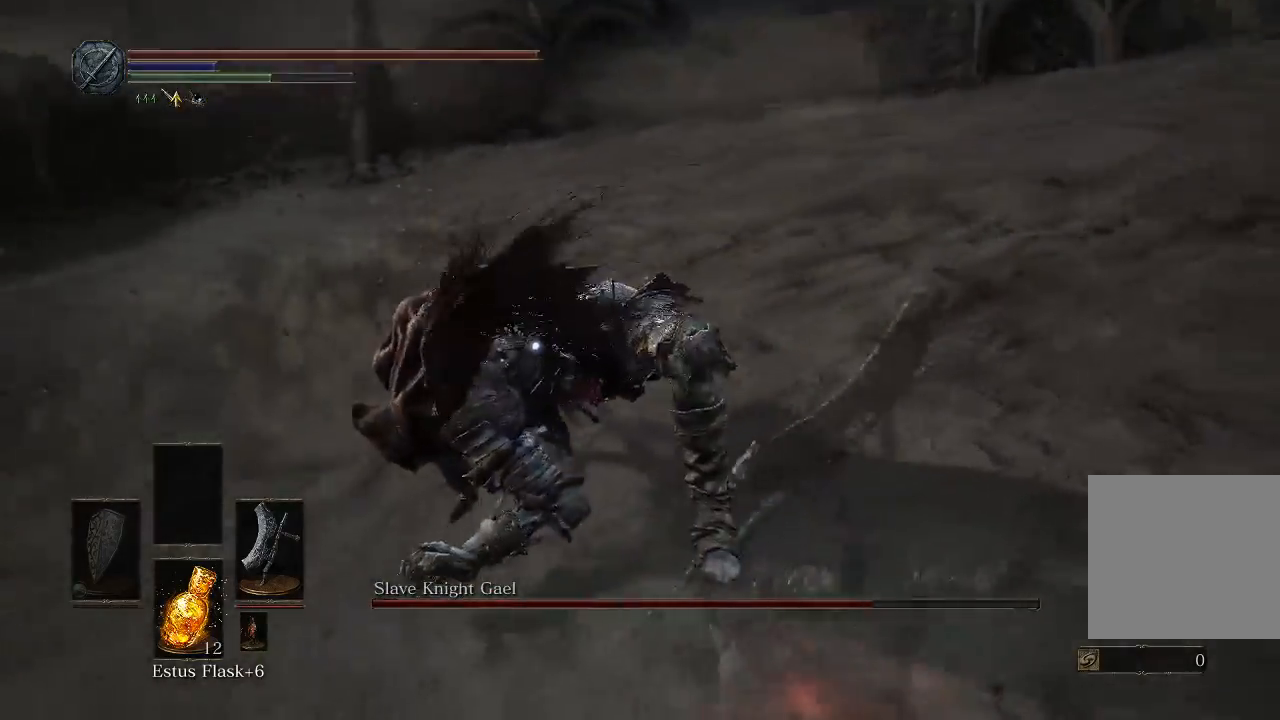
{"buttons": [], "left_stick": "right", "right_stick": "center", "events": []}